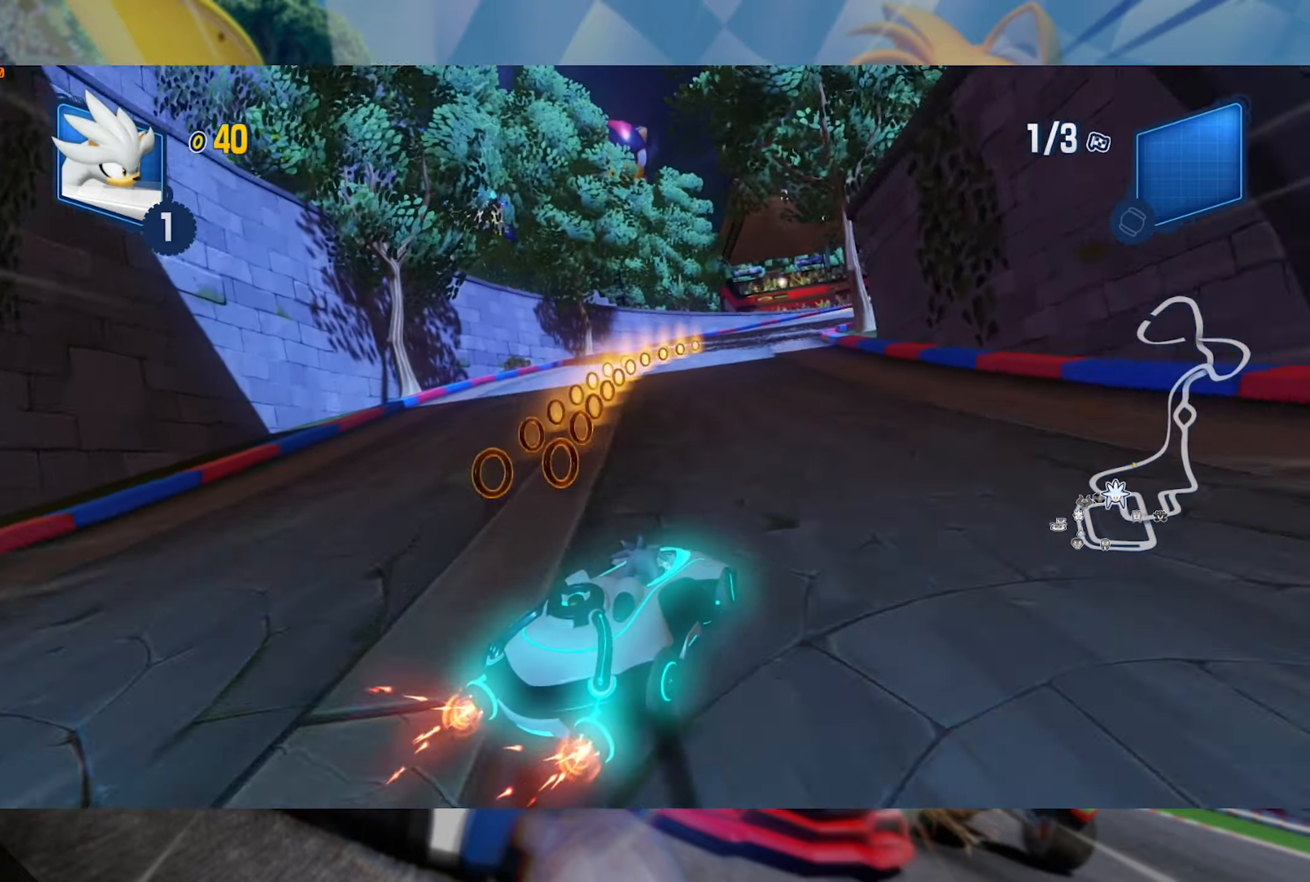
Gameplay with a controller (Xbox layout); each line is a JSON object with the inputs held at the frame after it. "events" lists button and stick changes between this image and that frame as [ms after this image, input, new state], when the widget could be followed in between. Not read: R3.
{"buttons": ["L2", "R2"], "left_stick": "right", "right_stick": "center", "events": [[134, "left_stick", "right"], [350, "left_stick", "center"], [500, "left_stick", "right"]]}
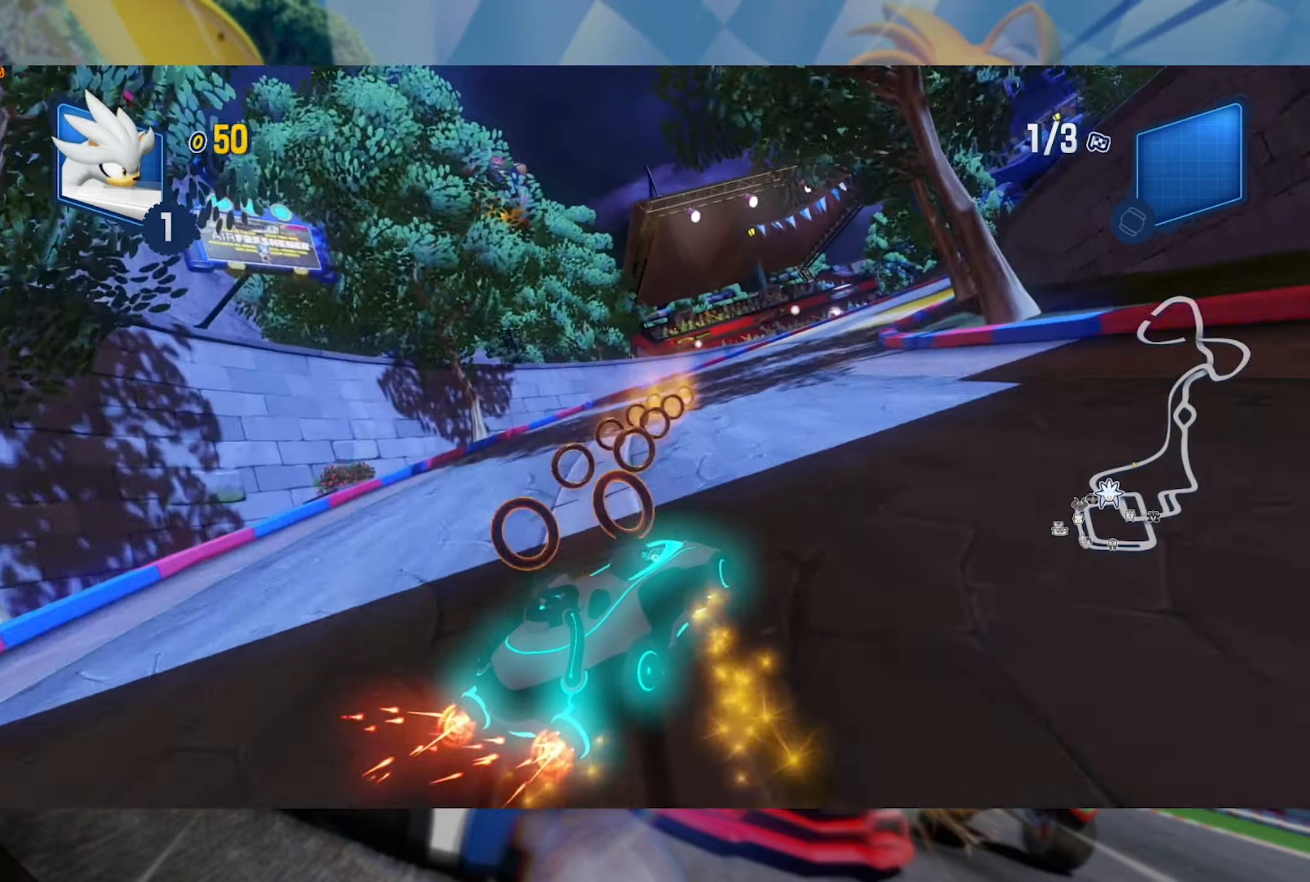
{"buttons": ["L2", "R2"], "left_stick": "center", "right_stick": "center", "events": [[467, "left_stick", "center"]]}
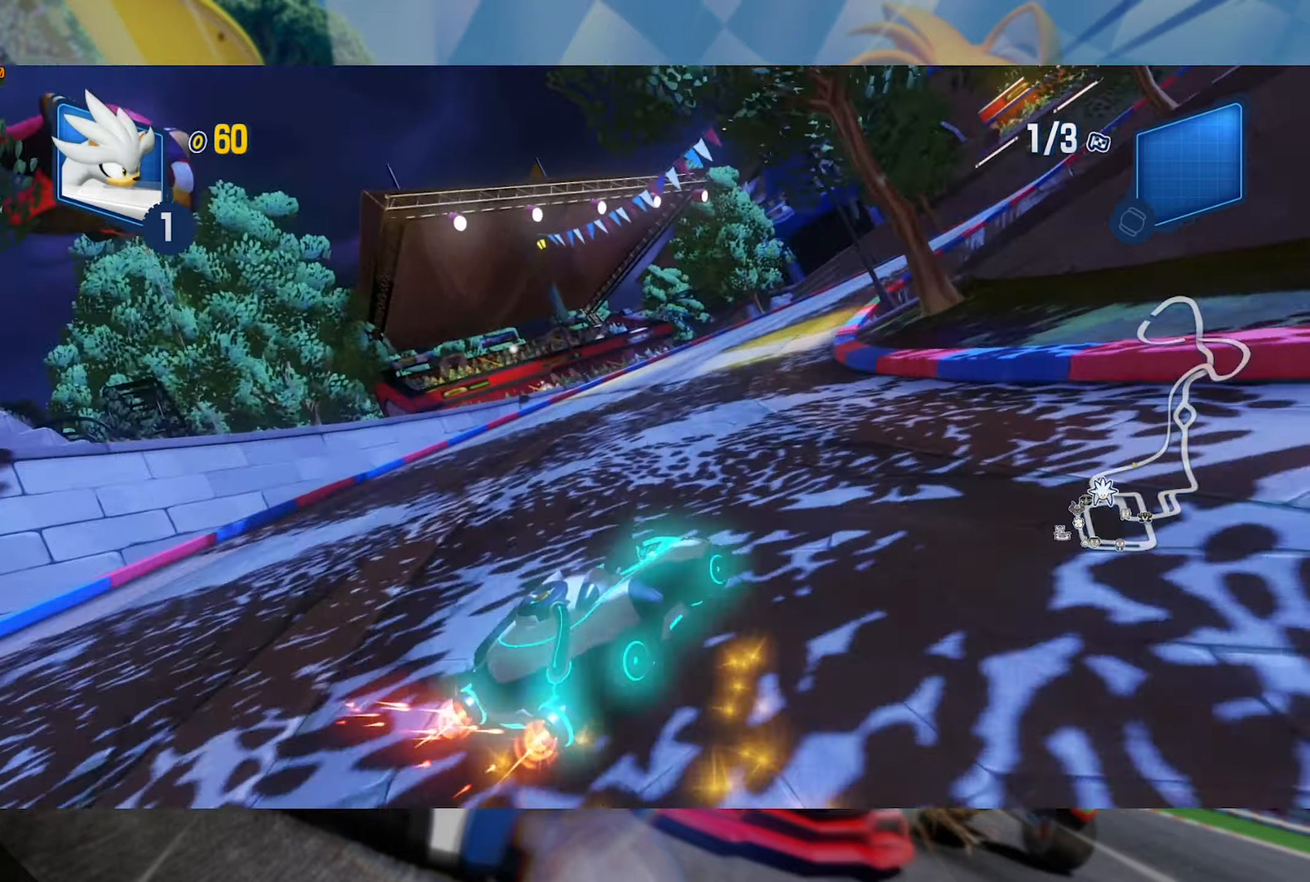
{"buttons": ["L2", "R2"], "left_stick": "right", "right_stick": "center", "events": [[500, "left_stick", "right"]]}
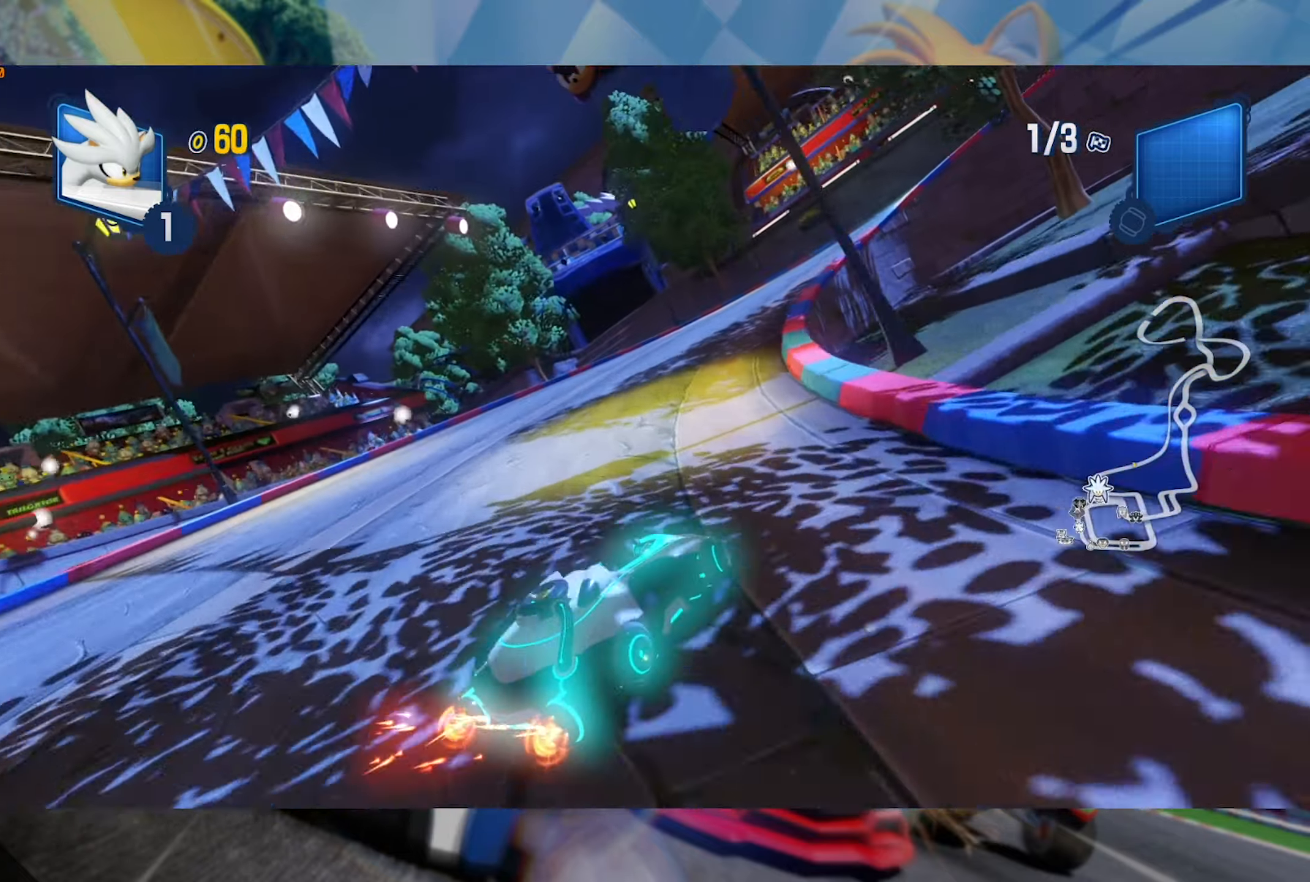
{"buttons": ["L2", "R2"], "left_stick": "right", "right_stick": "center", "events": [[150, "left_stick", "center"], [334, "left_stick", "right"]]}
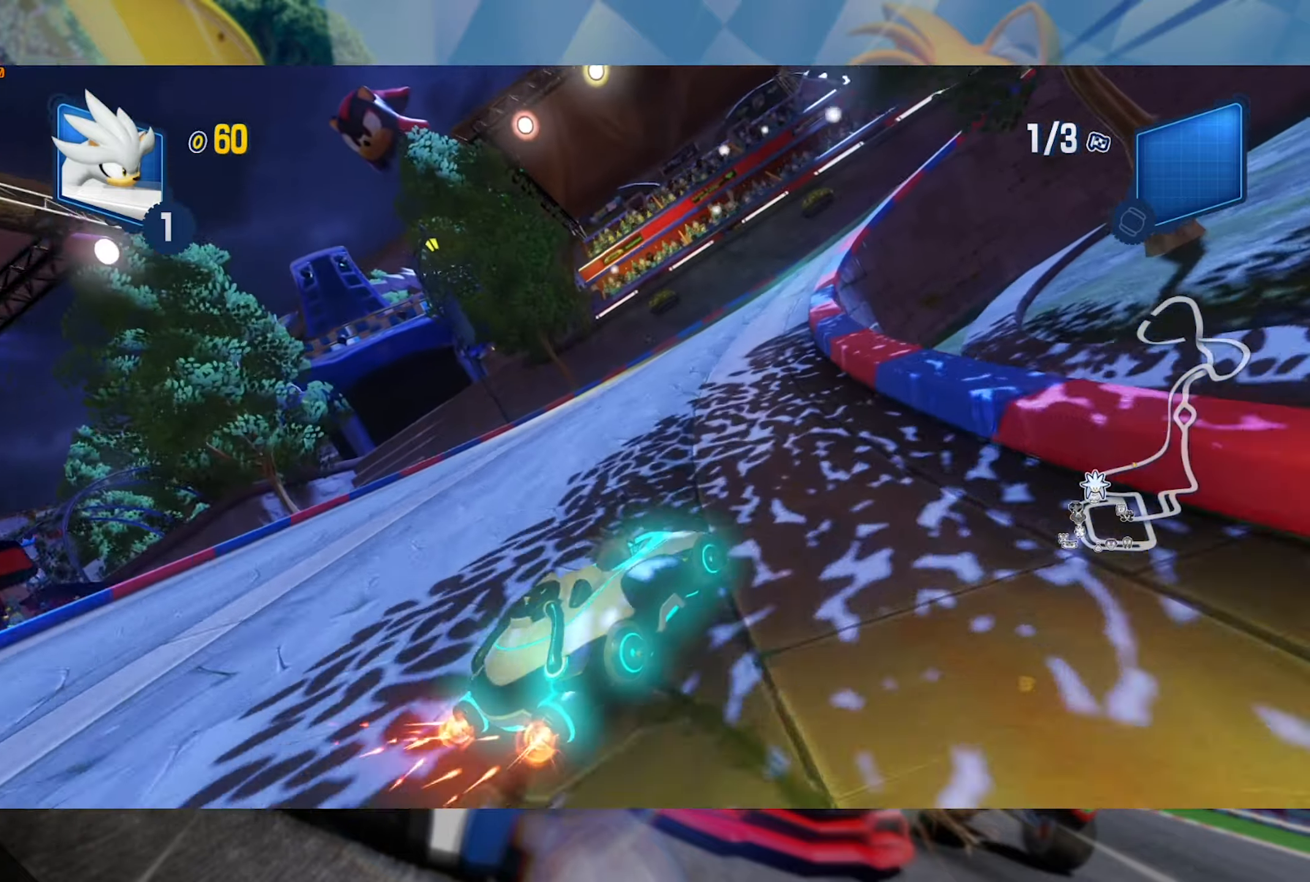
{"buttons": ["L2", "R2"], "left_stick": "right", "right_stick": "center", "events": []}
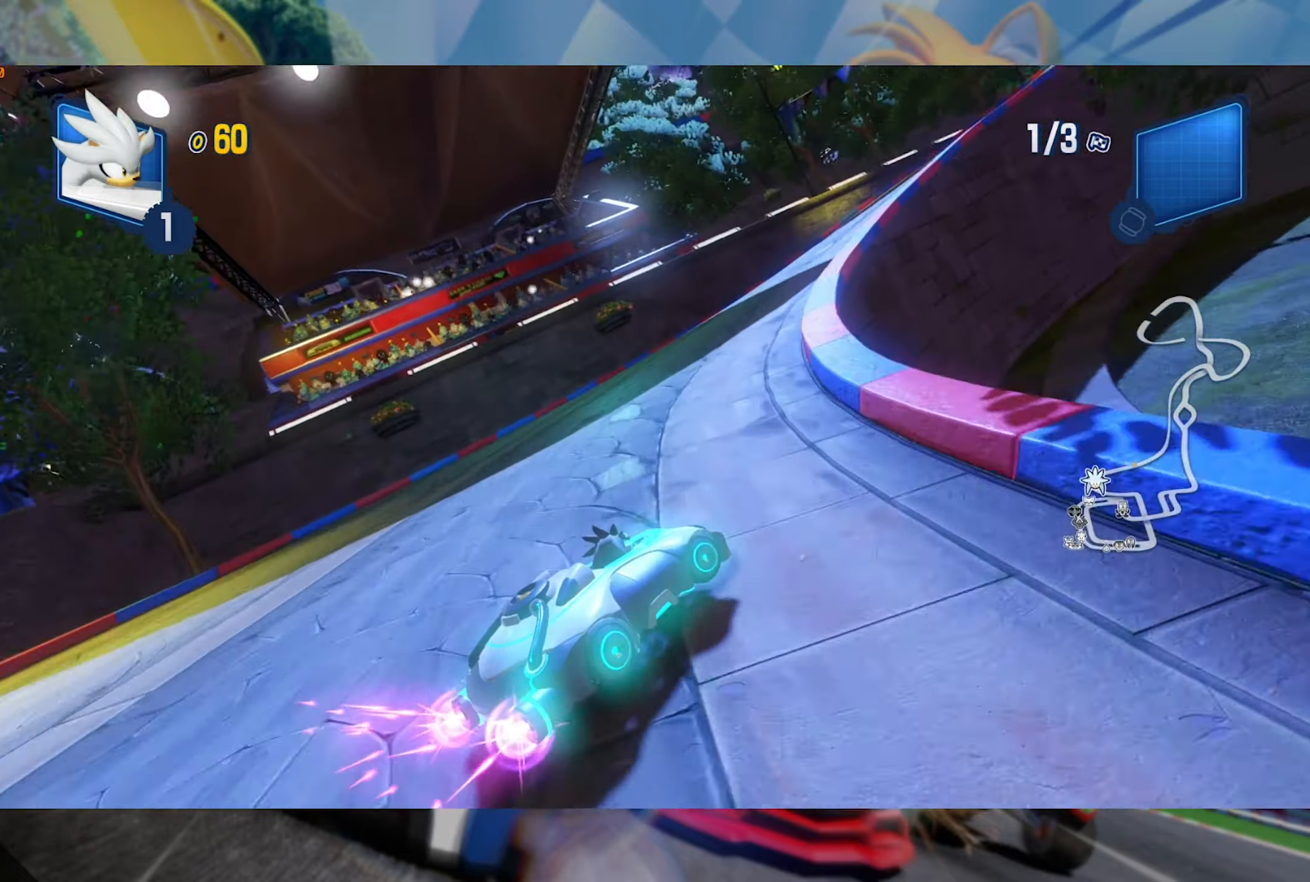
{"buttons": ["L2", "R2"], "left_stick": "center", "right_stick": "center", "events": [[417, "left_stick", "center"]]}
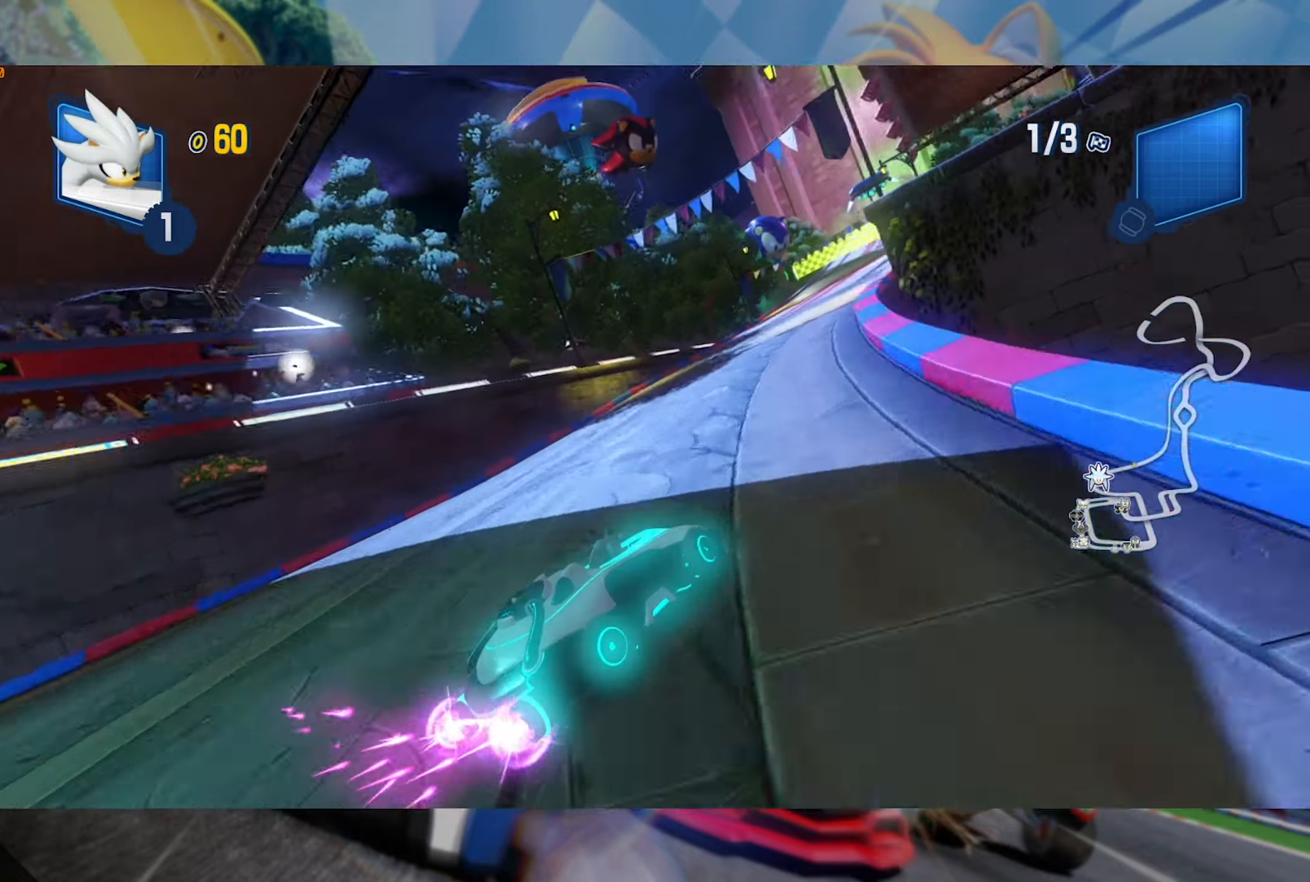
{"buttons": ["L2", "R2"], "left_stick": "left", "right_stick": "center", "events": [[34, "left_stick", "right"], [150, "left_stick", "center"], [433, "left_stick", "left"]]}
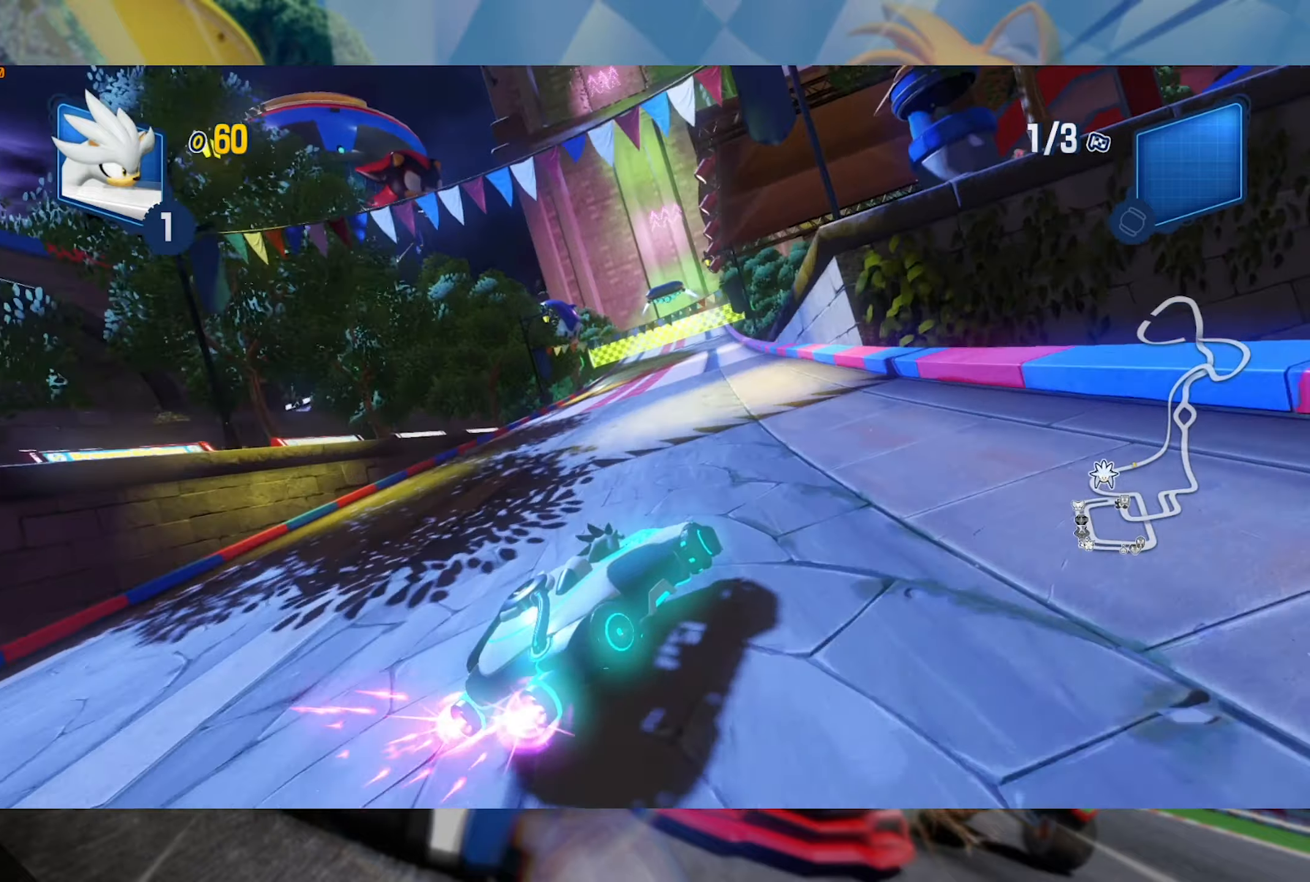
{"buttons": ["L2", "R2"], "left_stick": "left", "right_stick": "center", "events": [[300, "left_stick", "center"], [433, "left_stick", "left"]]}
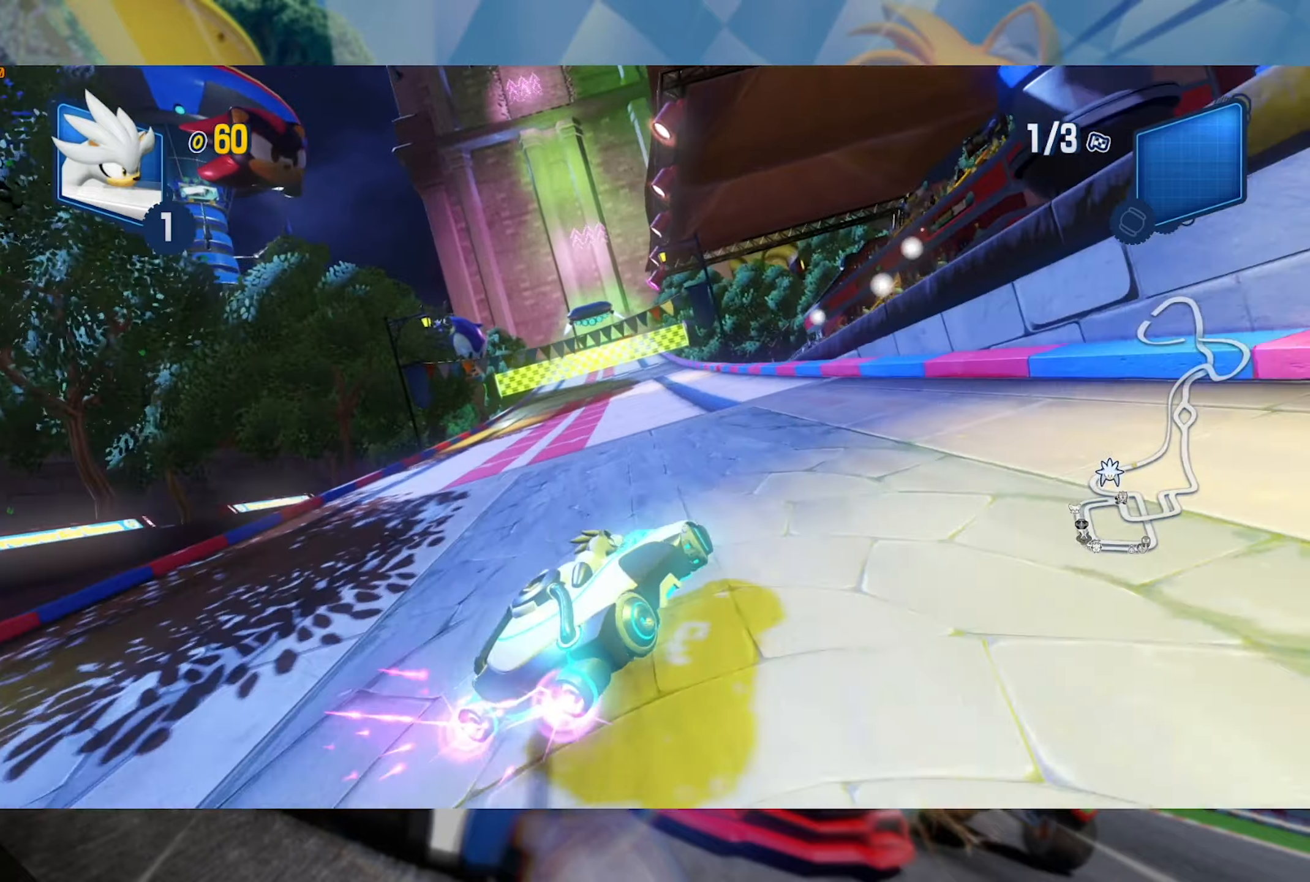
{"buttons": ["L2", "R2"], "left_stick": "left", "right_stick": "center", "events": [[133, "left_stick", "center"], [500, "left_stick", "left"]]}